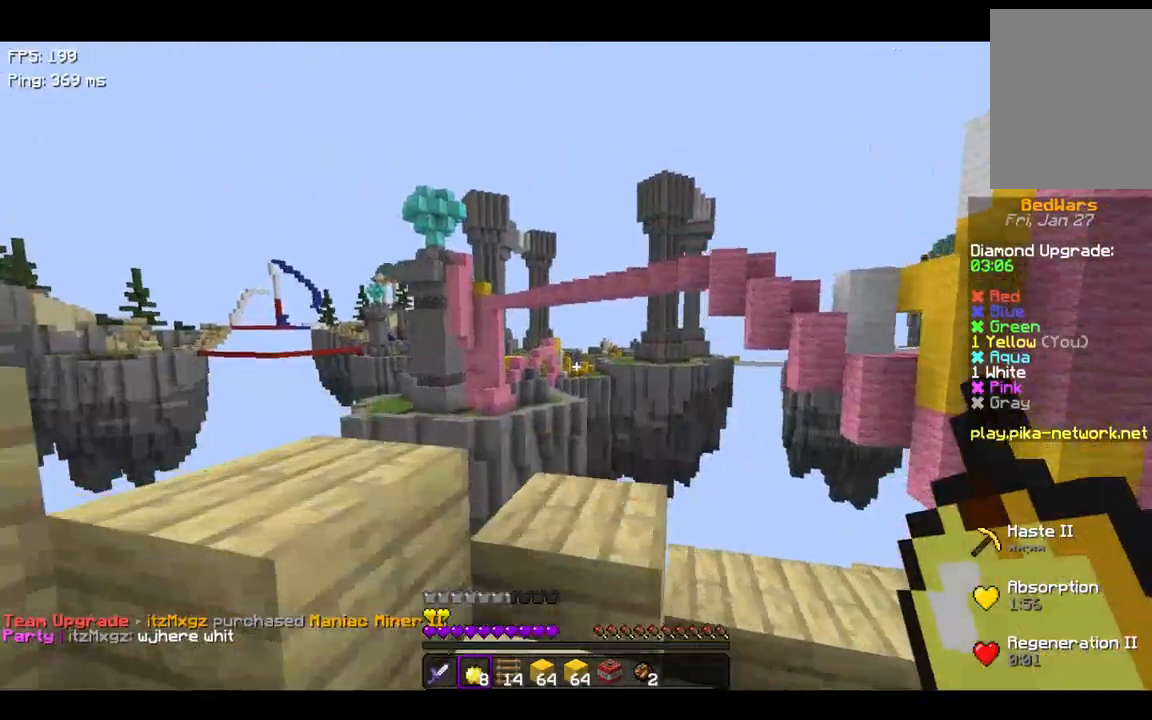
Gameplay with keyboard; each line is a JSON object with the keys held at the frame after it. "events" lists presses ("down") and releases ("up") of "a", "d", "s", "space" and "w" between this image and that frame as [ms after this image, input, new state], when the widget could be followed in between. No other keys are recorded. Mouse input is not recorded.
{"keys": ["a", "w"], "events": [[200, "w", "down"], [300, "a", "up"], [367, "a", "down"]]}
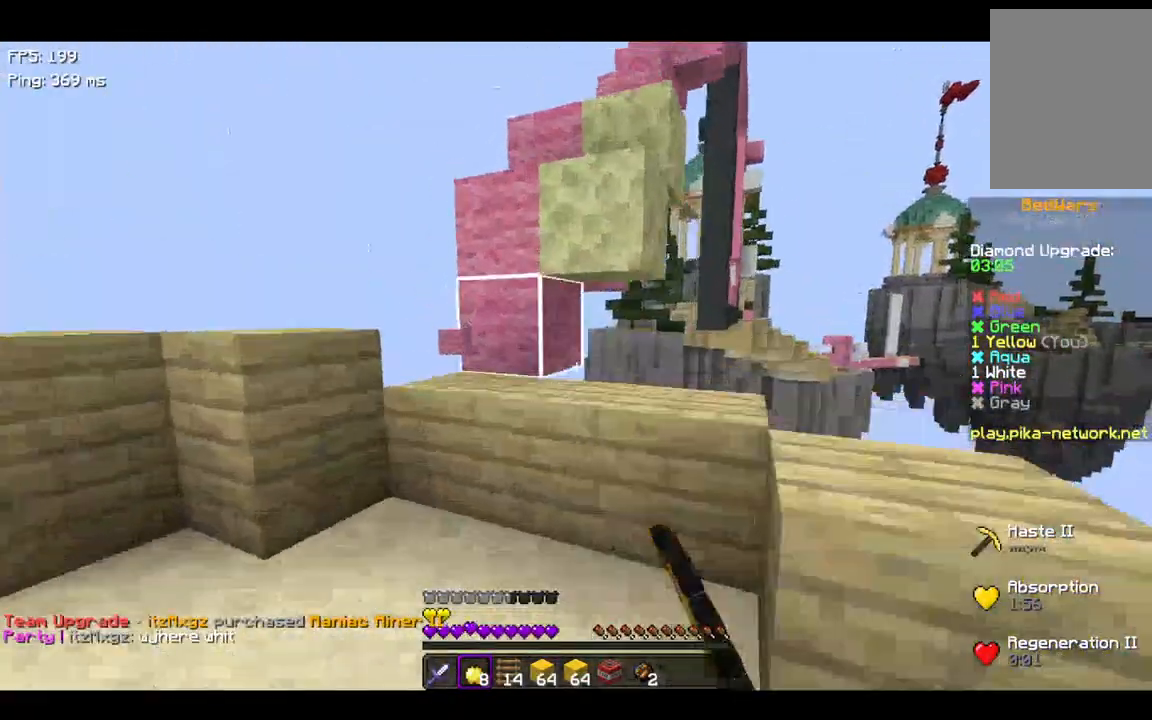
{"keys": ["space"], "events": [[100, "a", "up"], [367, "space", "down"], [367, "w", "up"]]}
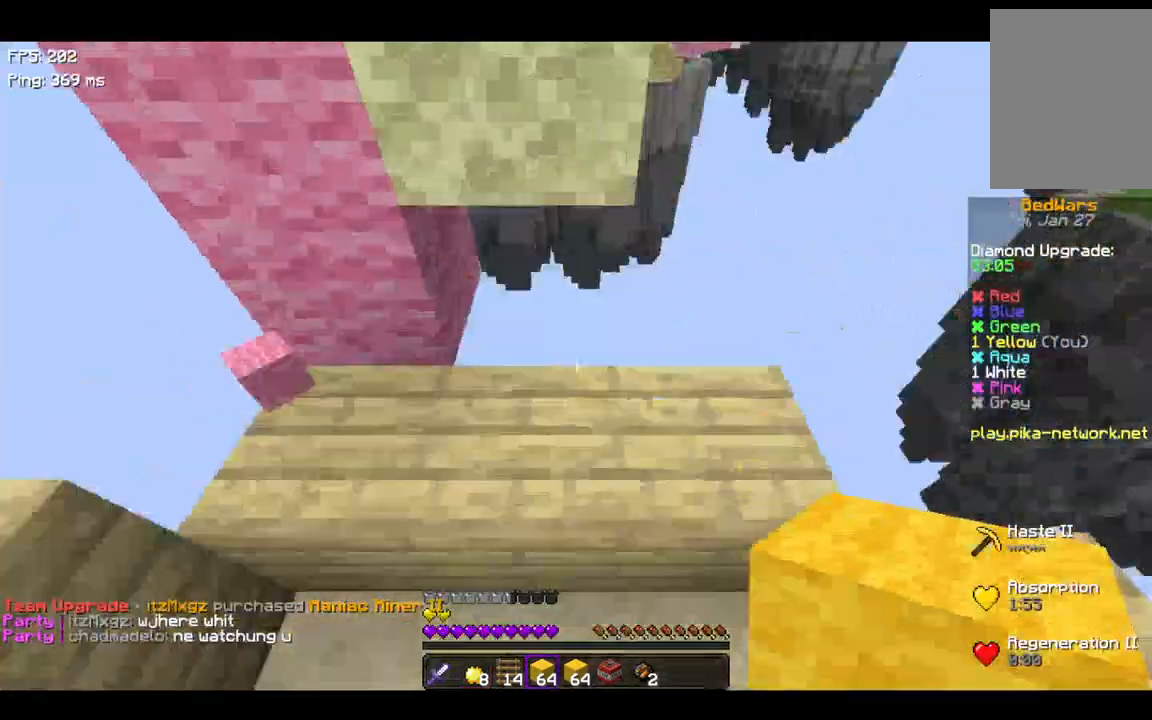
{"keys": [], "events": [[67, "space", "up"], [167, "space", "down"], [500, "space", "up"]]}
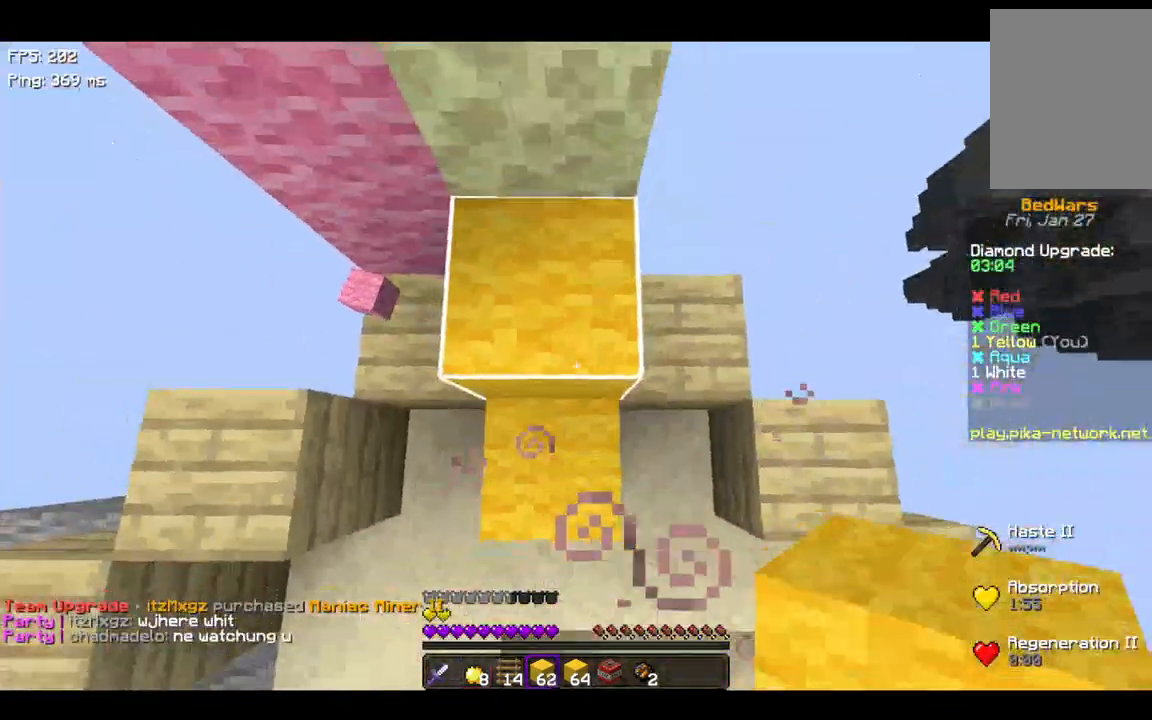
{"keys": ["w"], "events": [[167, "space", "down"], [367, "w", "down"], [467, "space", "up"]]}
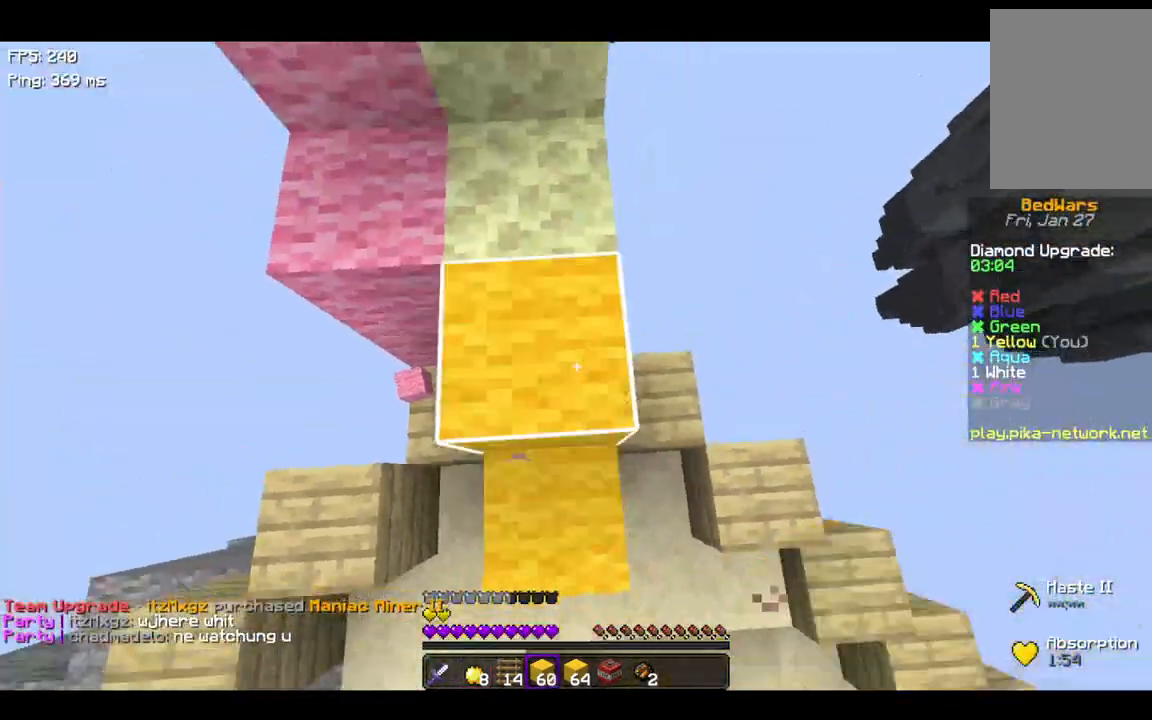
{"keys": ["w"], "events": [[167, "space", "down"], [200, "w", "up"], [467, "w", "down"], [500, "space", "up"]]}
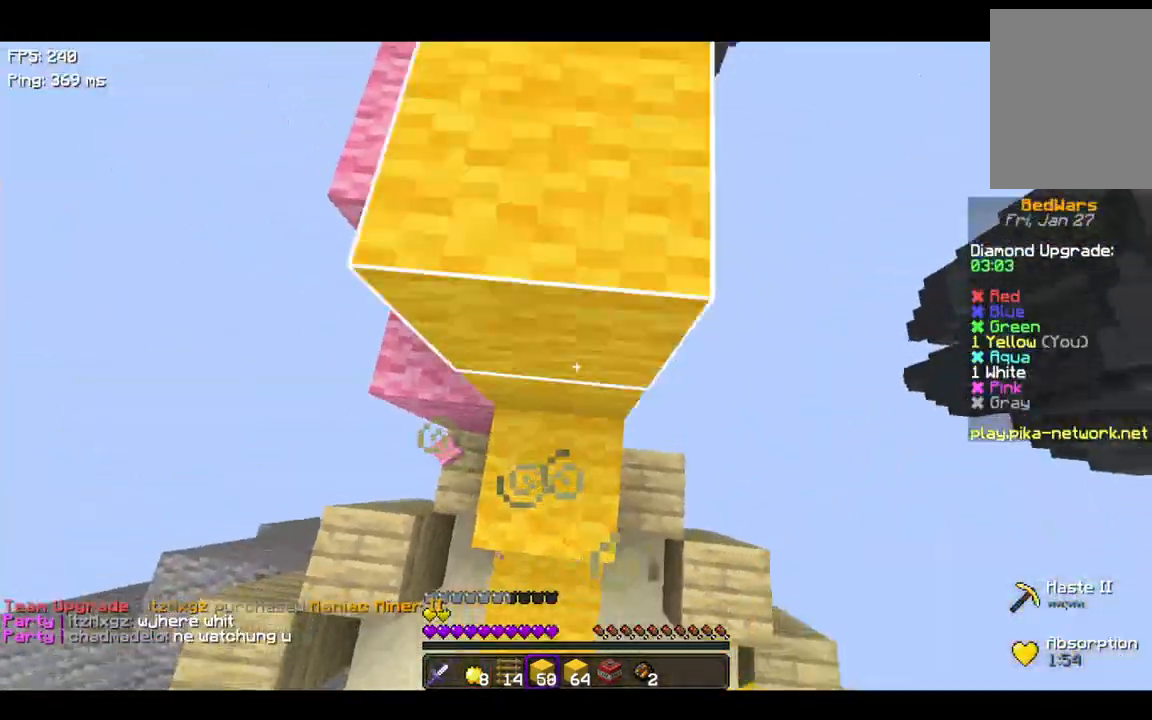
{"keys": ["space"], "events": [[100, "space", "down"], [100, "w", "up"], [367, "space", "up"], [467, "space", "down"]]}
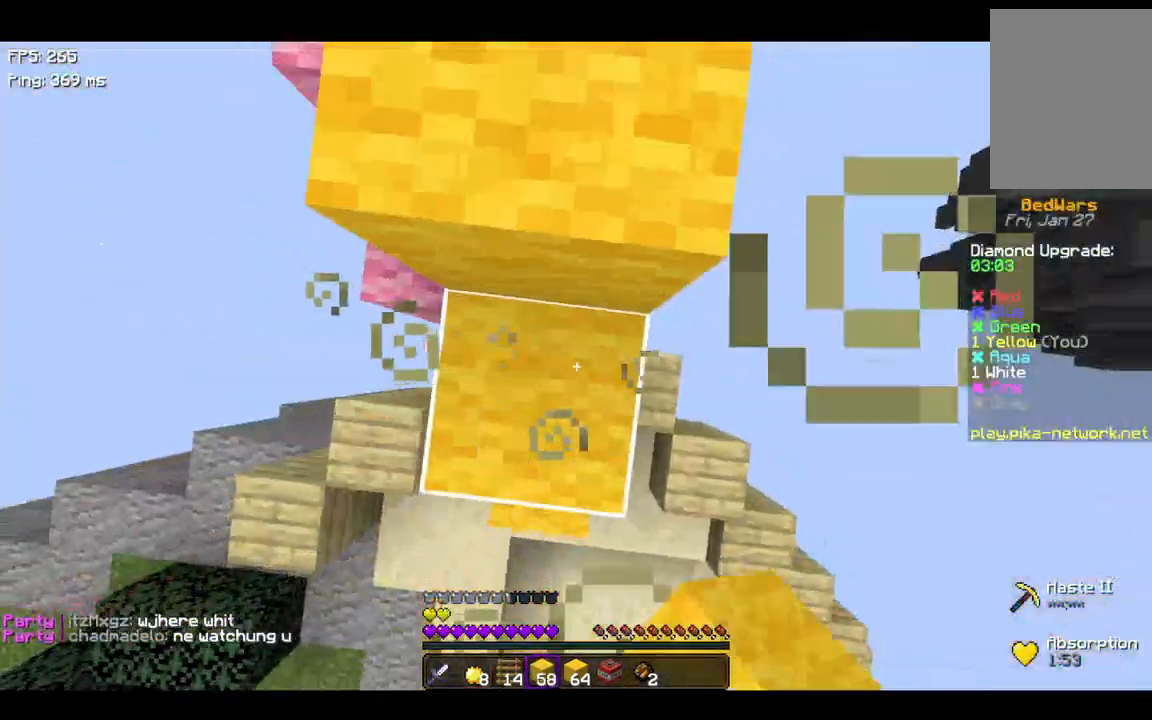
{"keys": [], "events": [[167, "space", "up"]]}
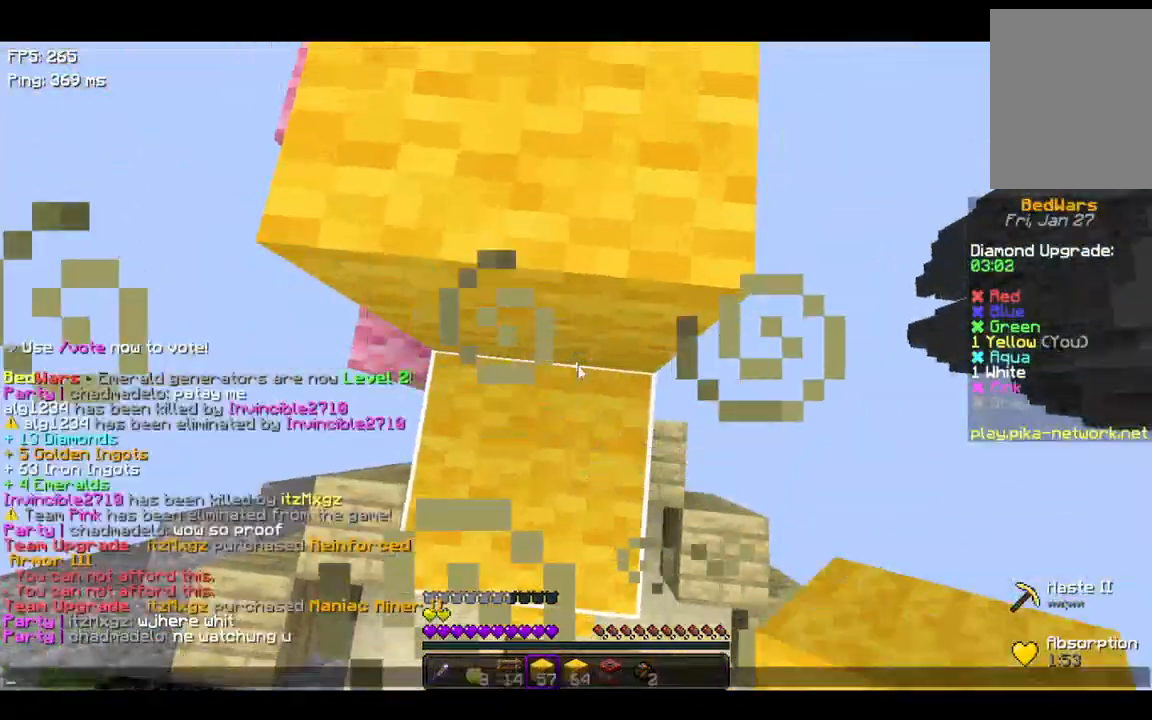
{"keys": ["w"], "events": [[300, "space", "down"], [300, "w", "down"], [500, "space", "up"]]}
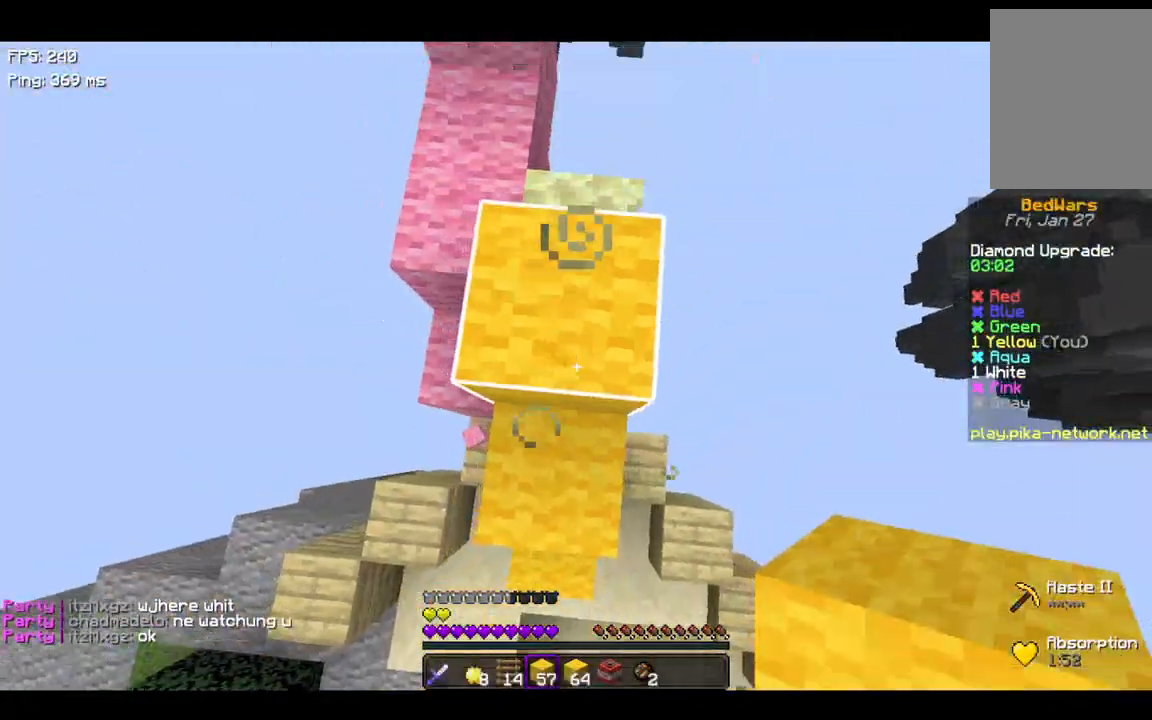
{"keys": [], "events": [[200, "w", "up"]]}
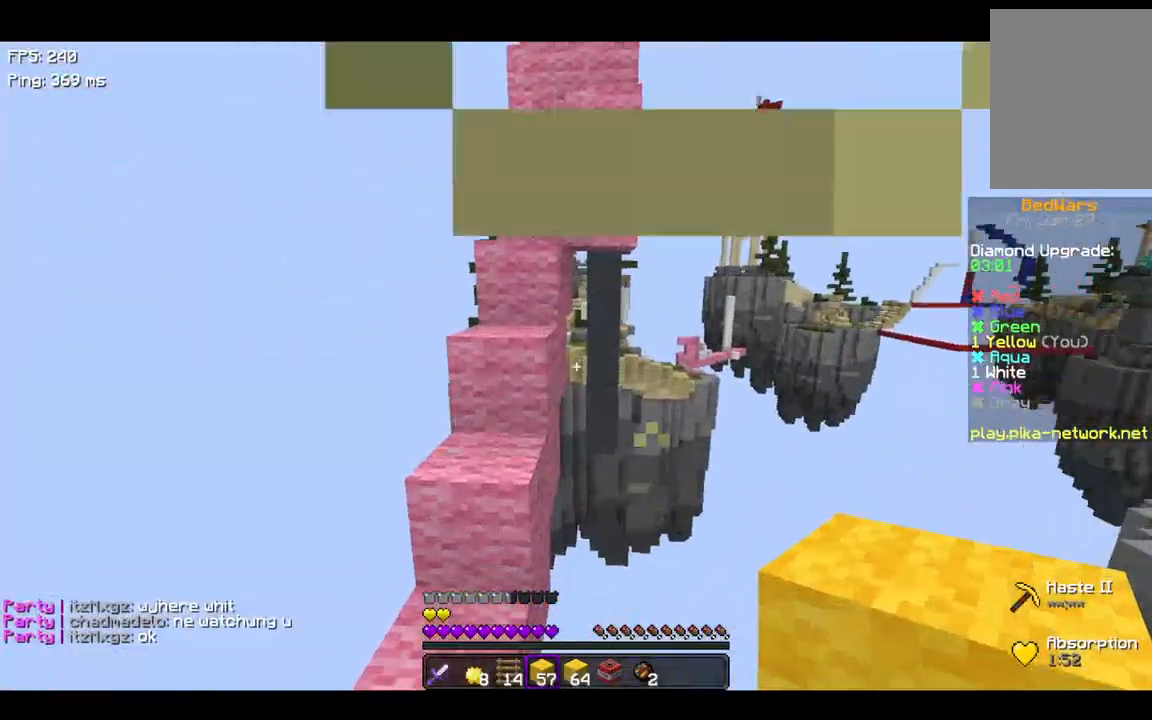
{"keys": [], "events": [[100, "a", "down"], [233, "a", "up"]]}
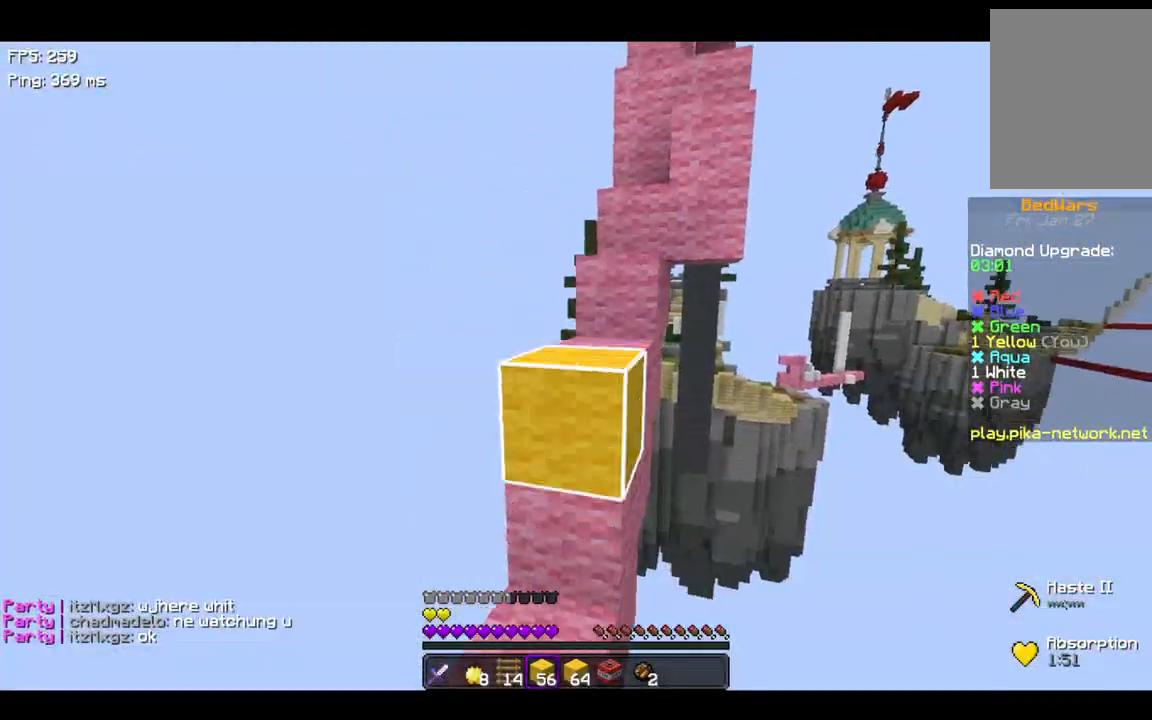
{"keys": ["space"], "events": [[300, "w", "down"], [367, "w", "up"], [500, "space", "down"]]}
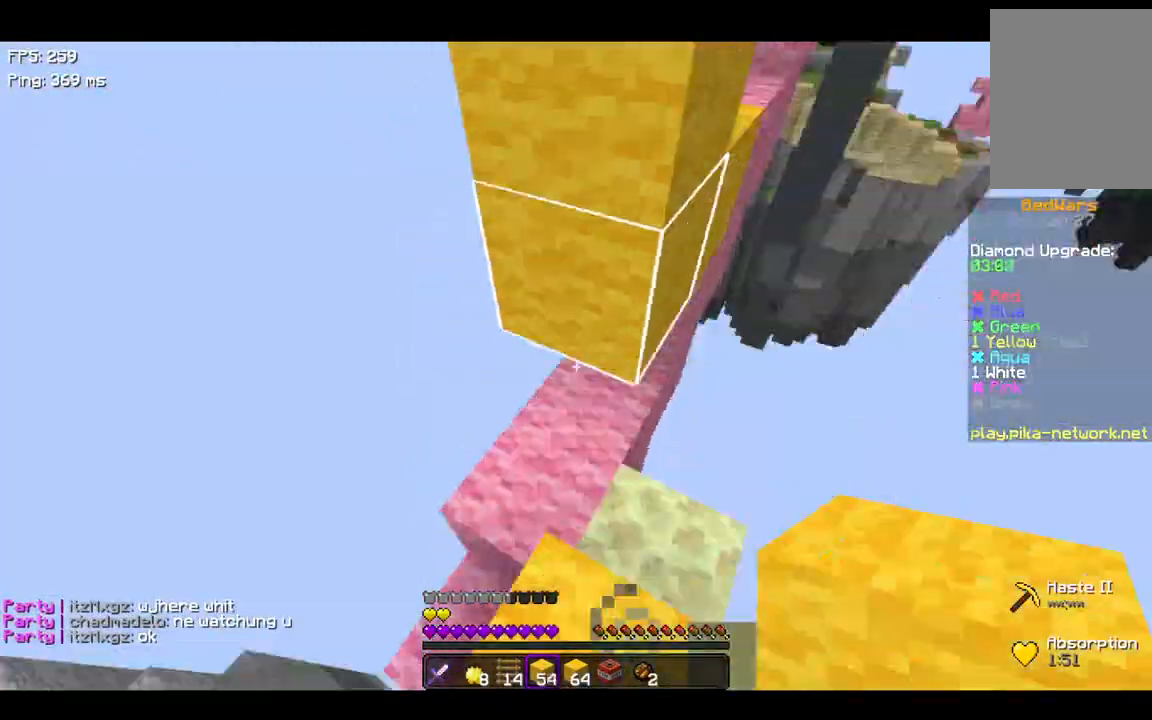
{"keys": ["space"], "events": [[200, "s", "down"], [200, "space", "up"], [367, "s", "up"], [367, "space", "down"]]}
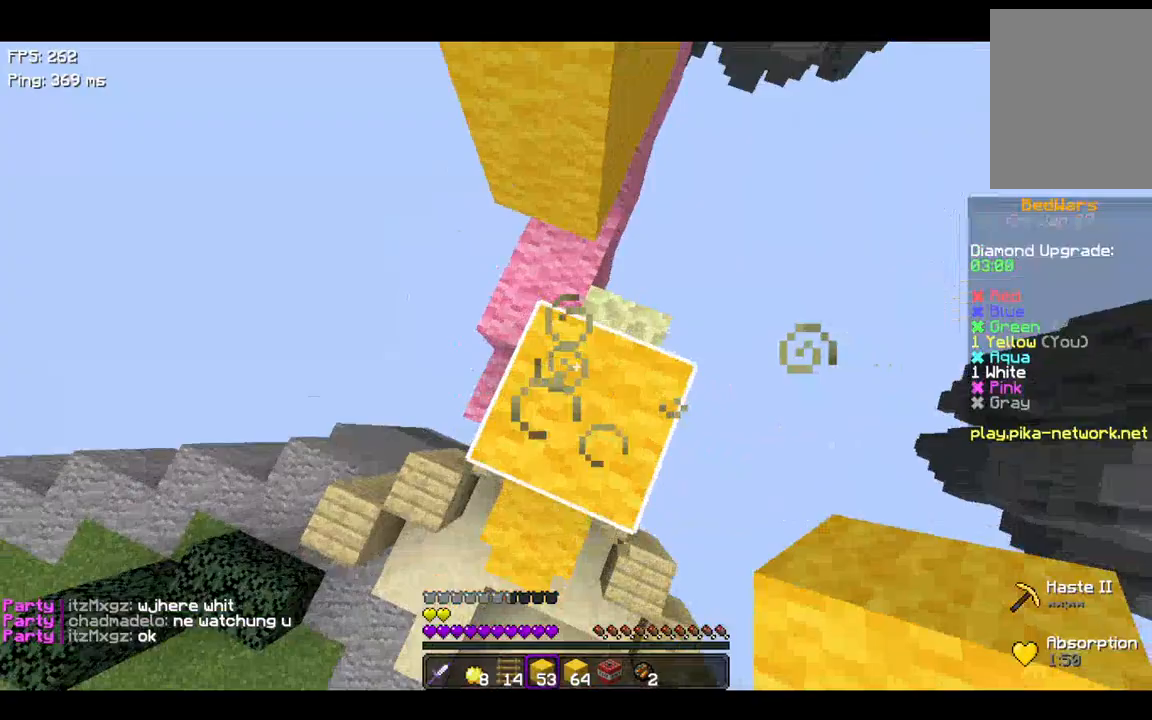
{"keys": ["space", "w"], "events": [[100, "space", "up"], [167, "w", "down"], [300, "space", "down"]]}
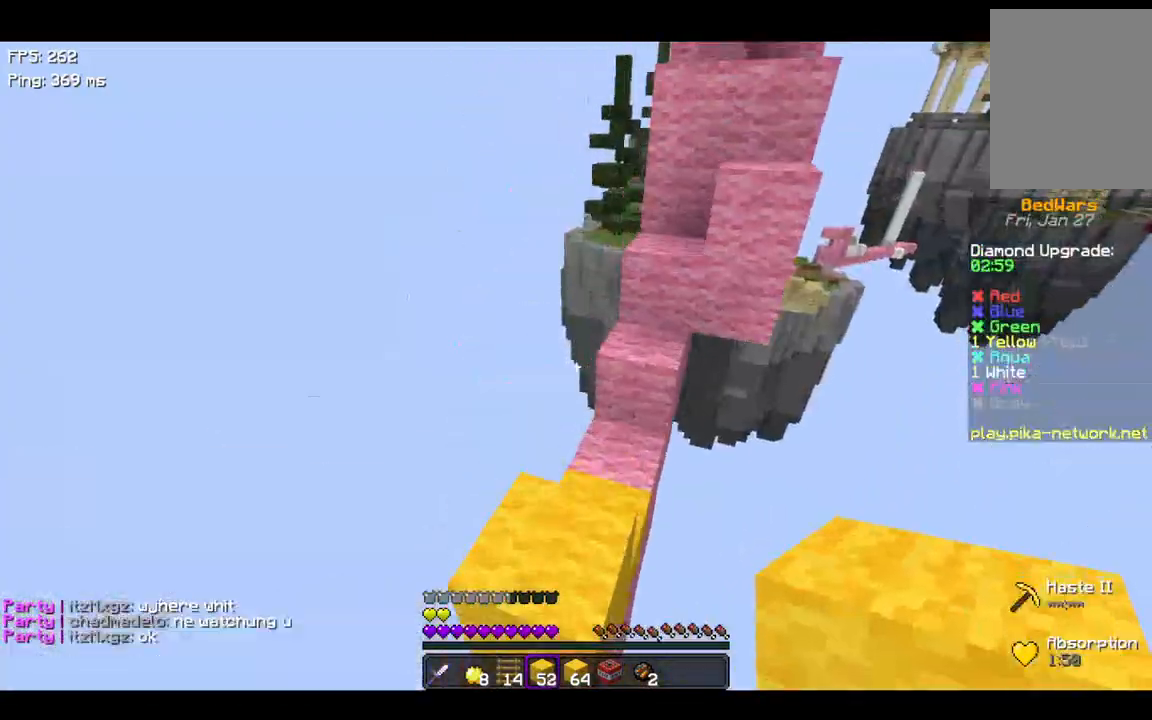
{"keys": ["space", "w"], "events": [[67, "space", "up"], [267, "space", "down"]]}
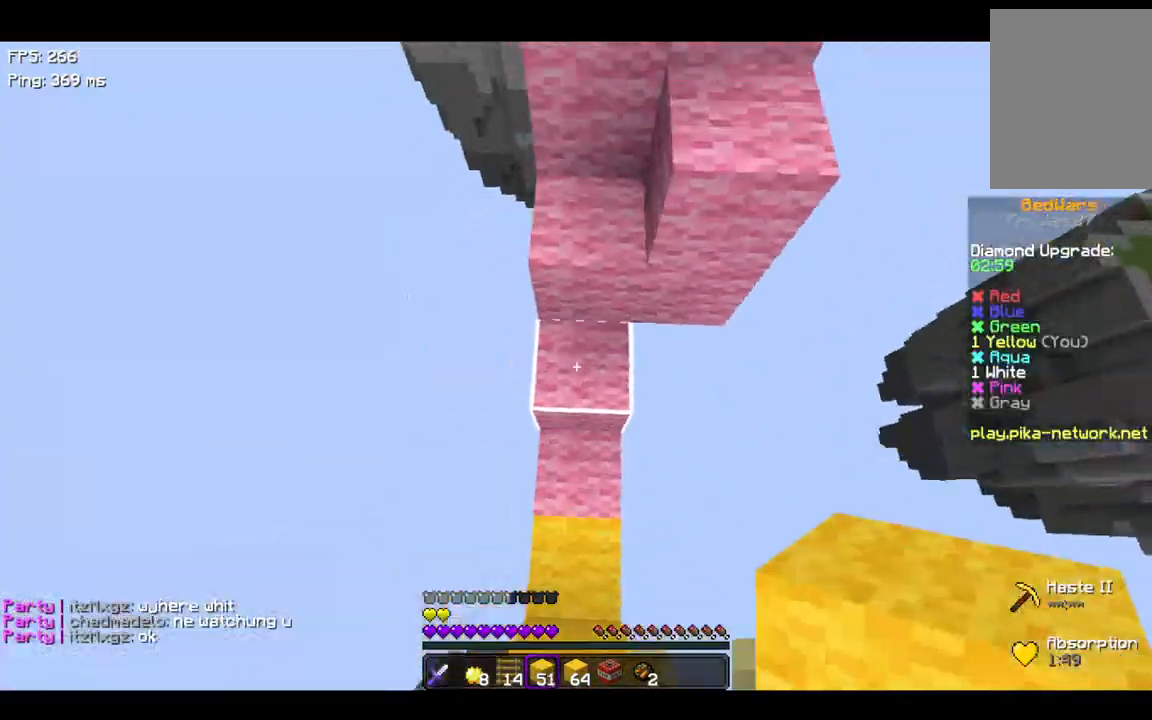
{"keys": ["d", "s"], "events": [[67, "space", "up"], [100, "d", "down"], [100, "w", "up"], [167, "s", "down"]]}
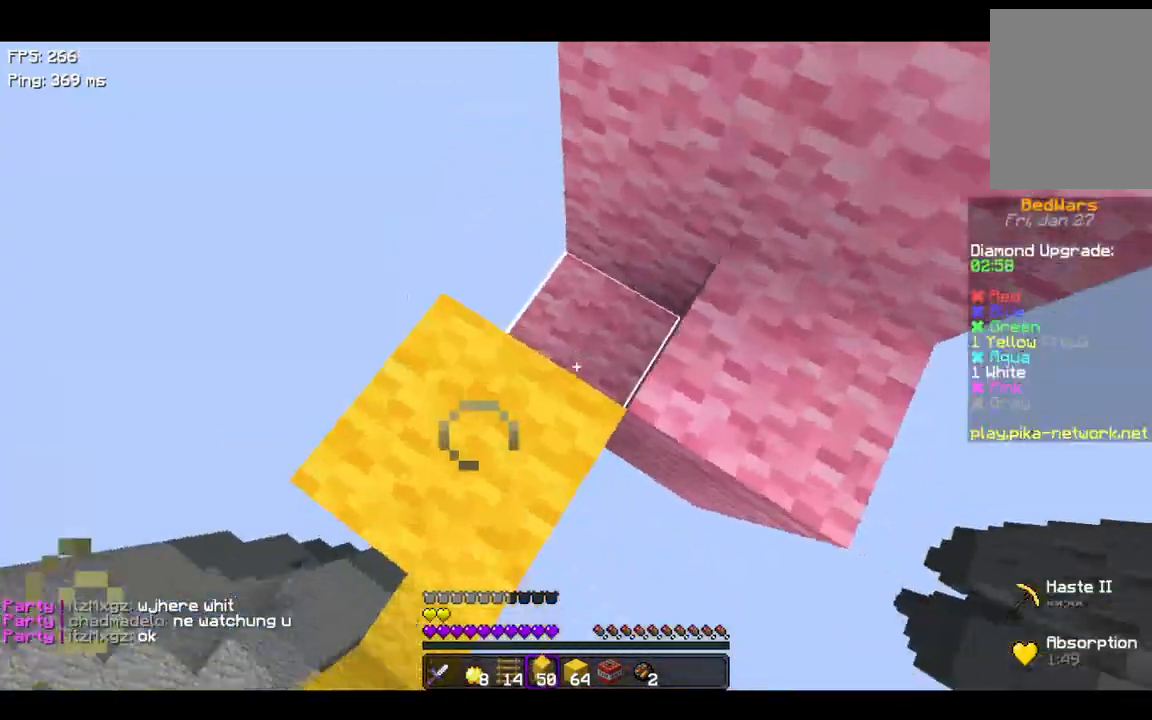
{"keys": ["d"], "events": [[400, "s", "up"]]}
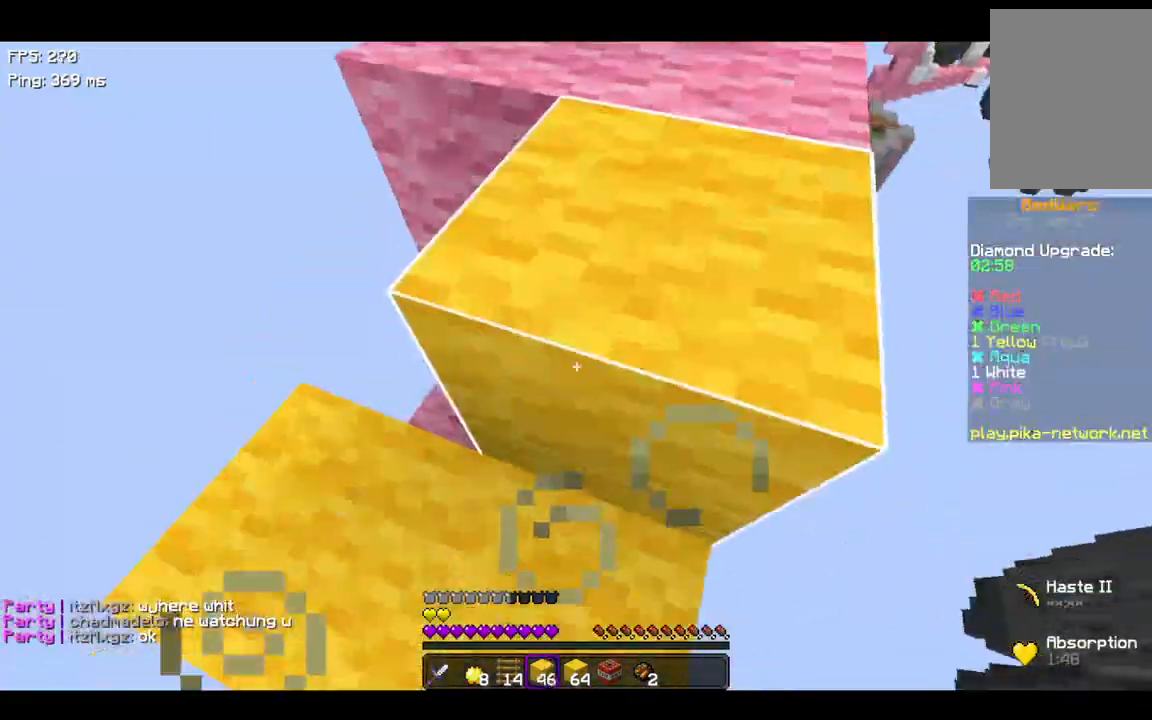
{"keys": ["space", "w"], "events": [[33, "d", "up"], [167, "w", "down"], [300, "space", "down"]]}
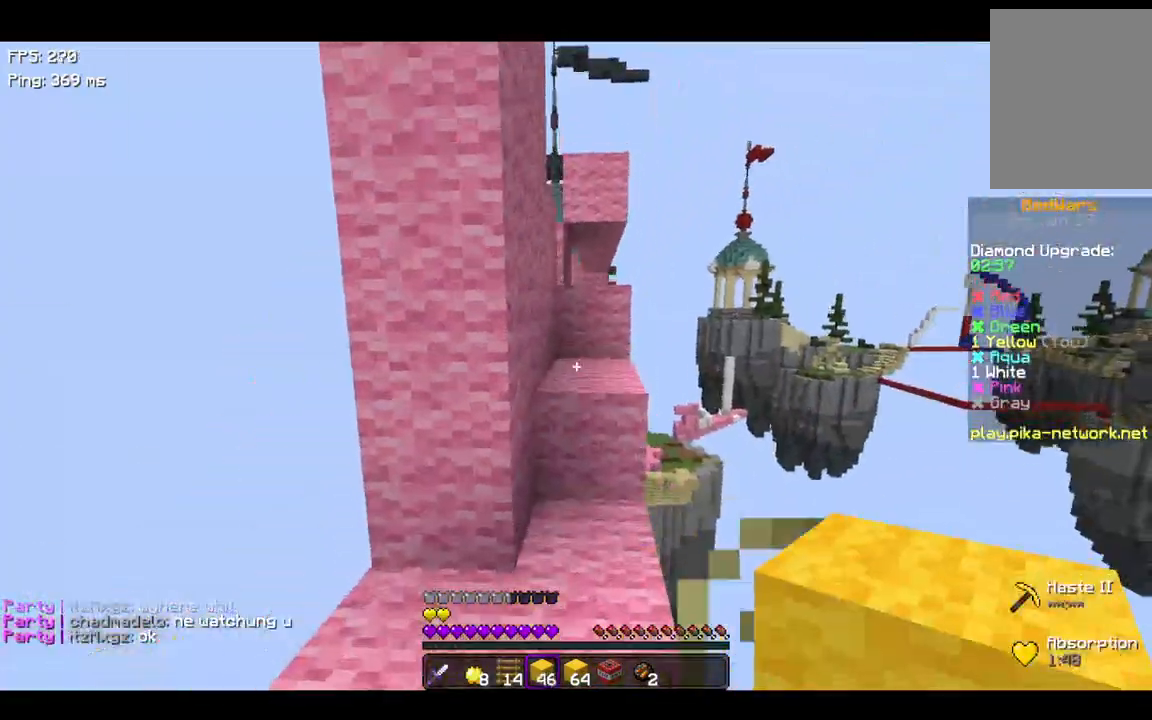
{"keys": ["d", "space", "w"], "events": [[67, "space", "up"], [300, "space", "down"], [400, "d", "down"]]}
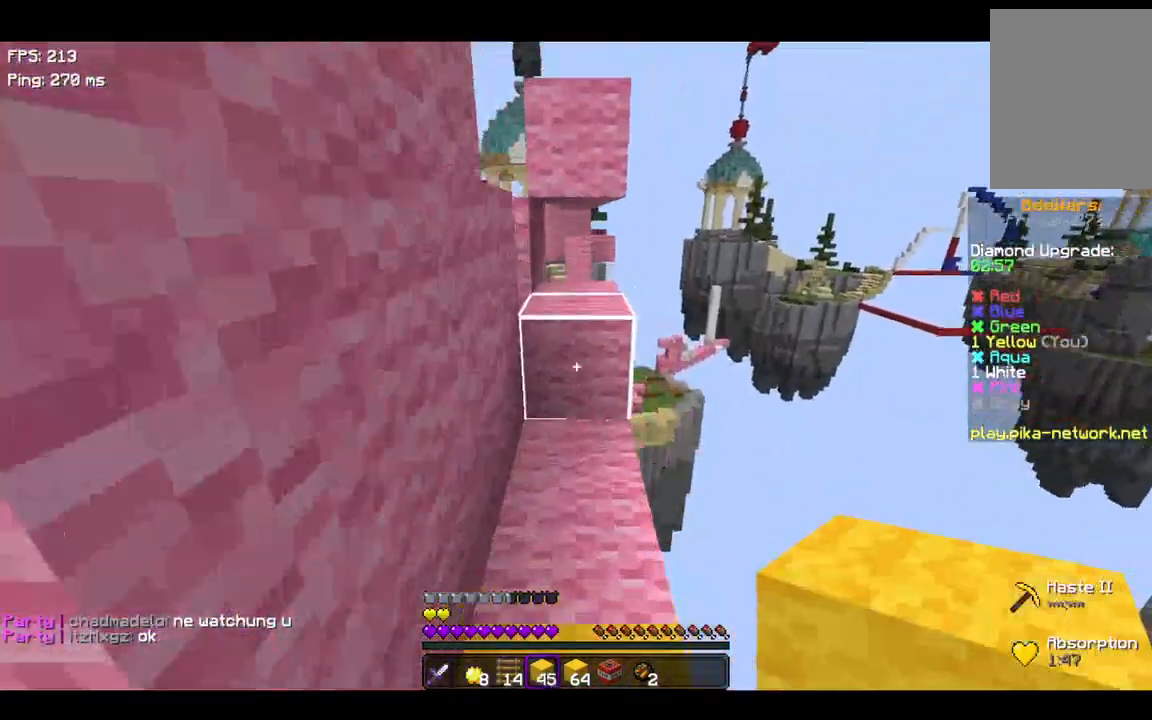
{"keys": ["a", "w"], "events": [[67, "d", "up"], [67, "space", "up"], [100, "w", "up"], [167, "w", "down"], [267, "space", "down"], [300, "w", "up"], [400, "a", "down"], [500, "space", "up"], [500, "w", "down"]]}
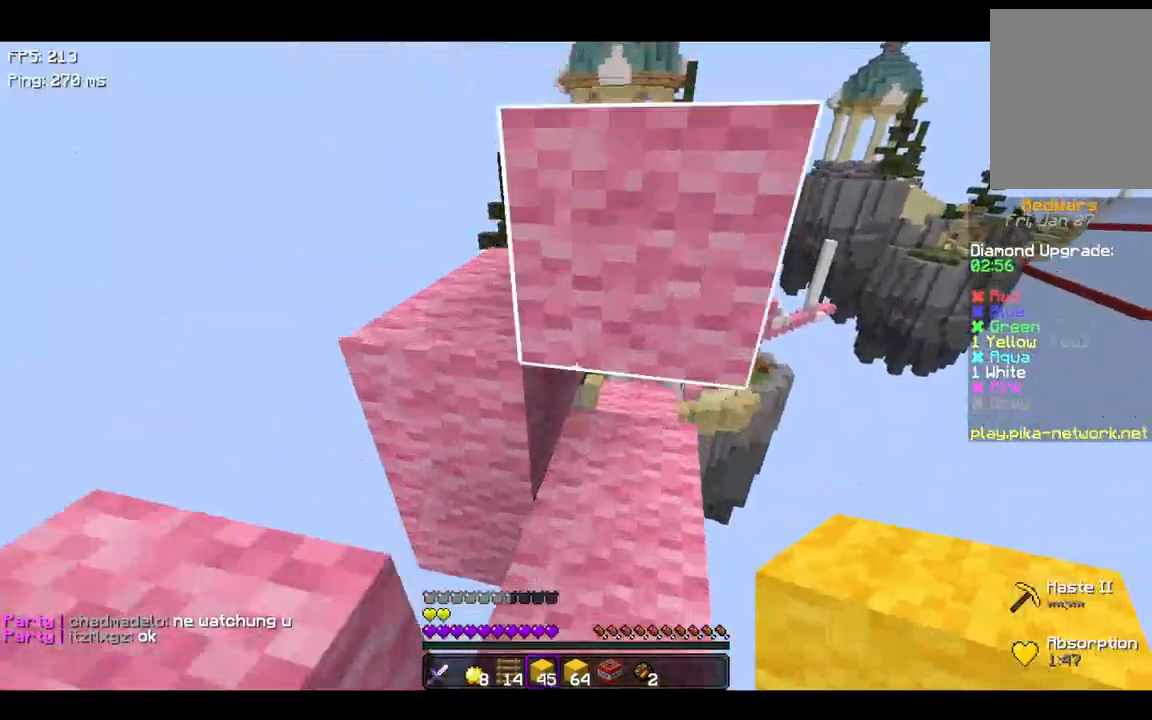
{"keys": [], "events": [[100, "w", "up"], [200, "a", "up"], [200, "space", "down"], [267, "d", "down"], [467, "space", "up"], [500, "d", "up"]]}
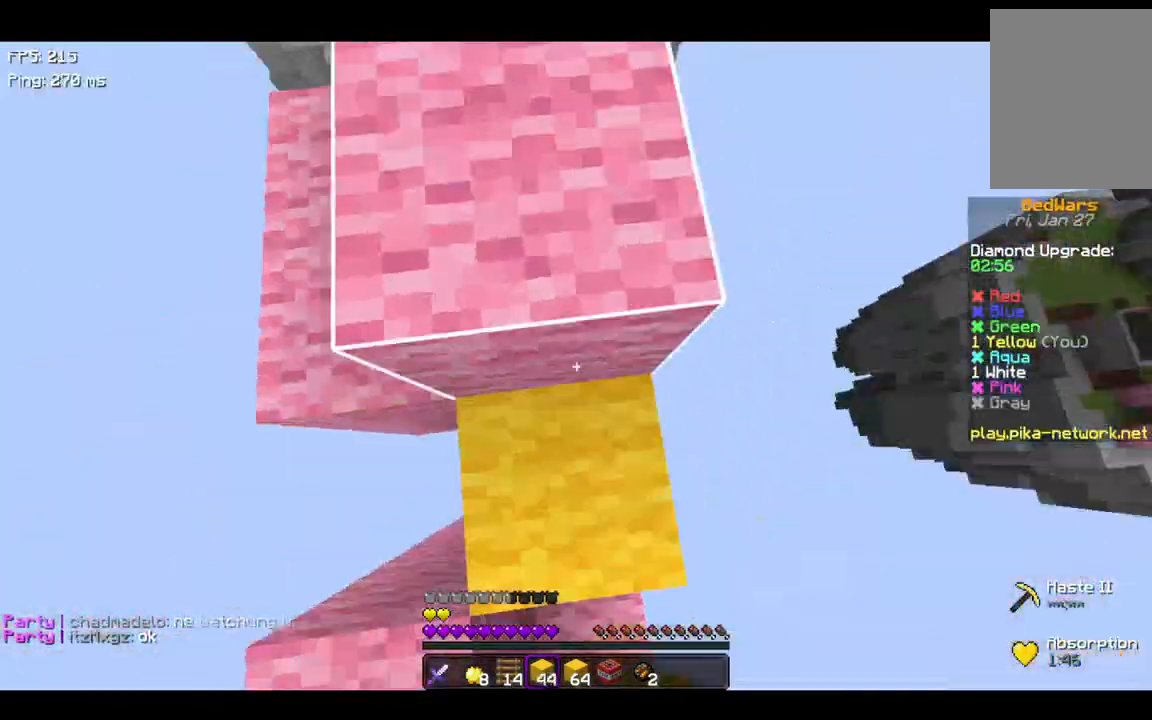
{"keys": ["w"], "events": [[100, "w", "down"], [167, "space", "down"], [367, "space", "up"]]}
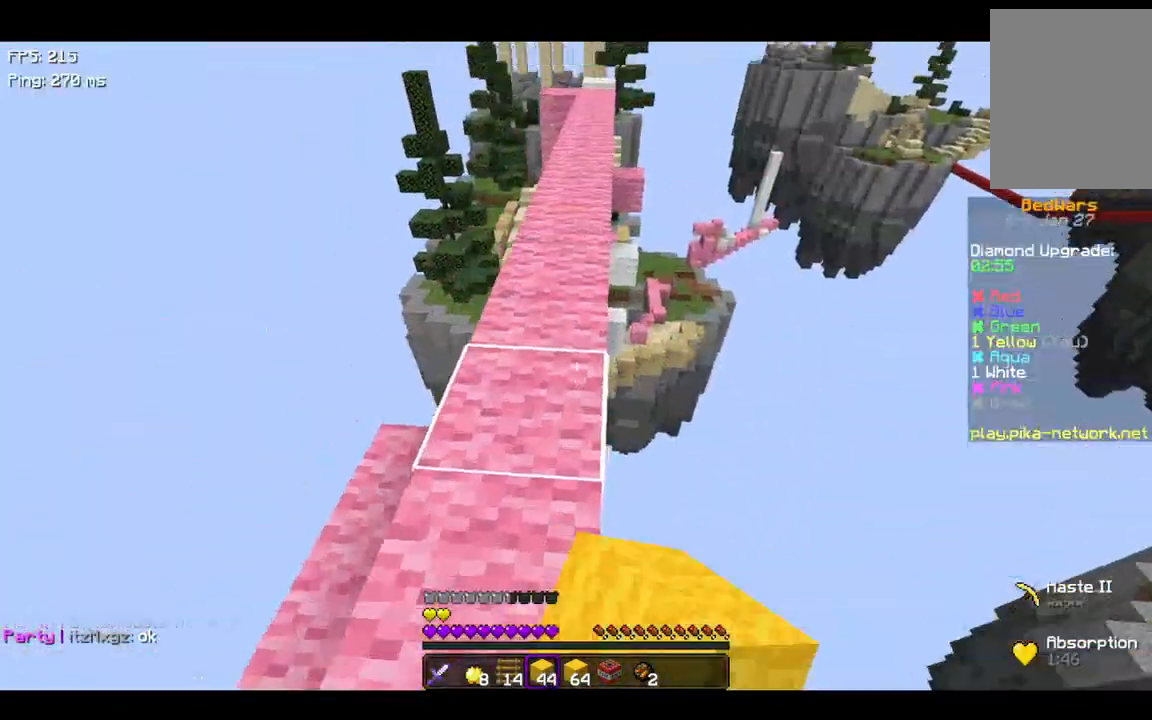
{"keys": ["space", "w"], "events": [[67, "space", "down"]]}
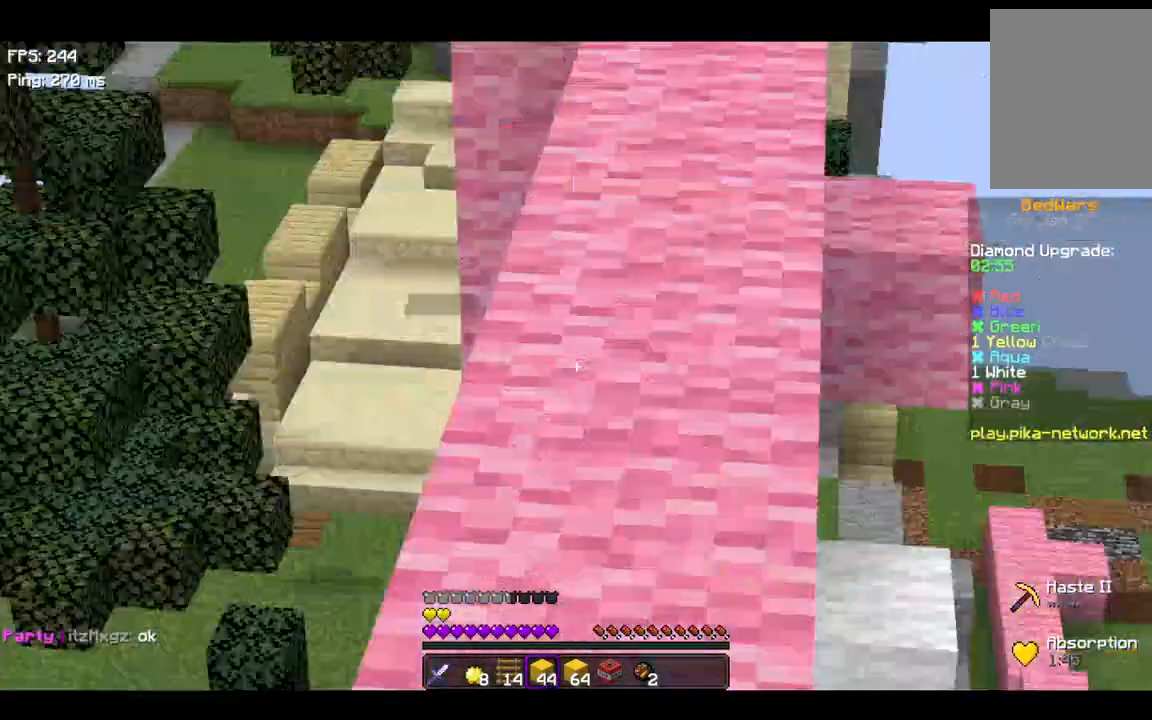
{"keys": ["space", "w"], "events": []}
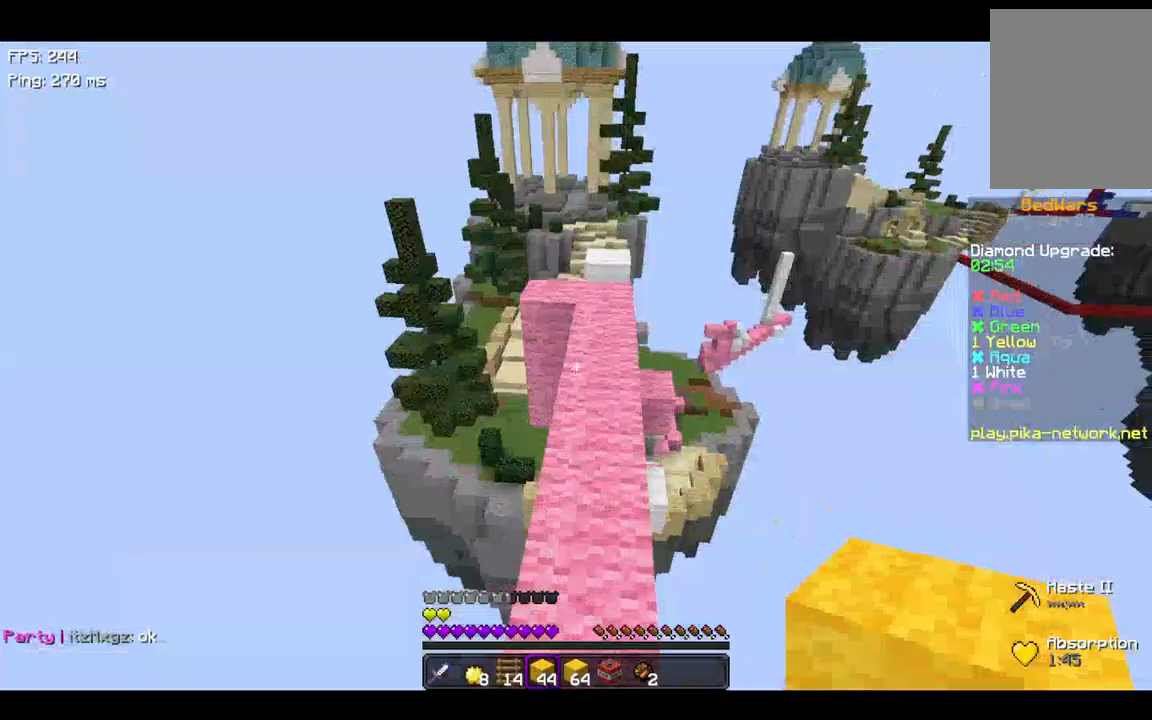
{"keys": ["space", "w"], "events": []}
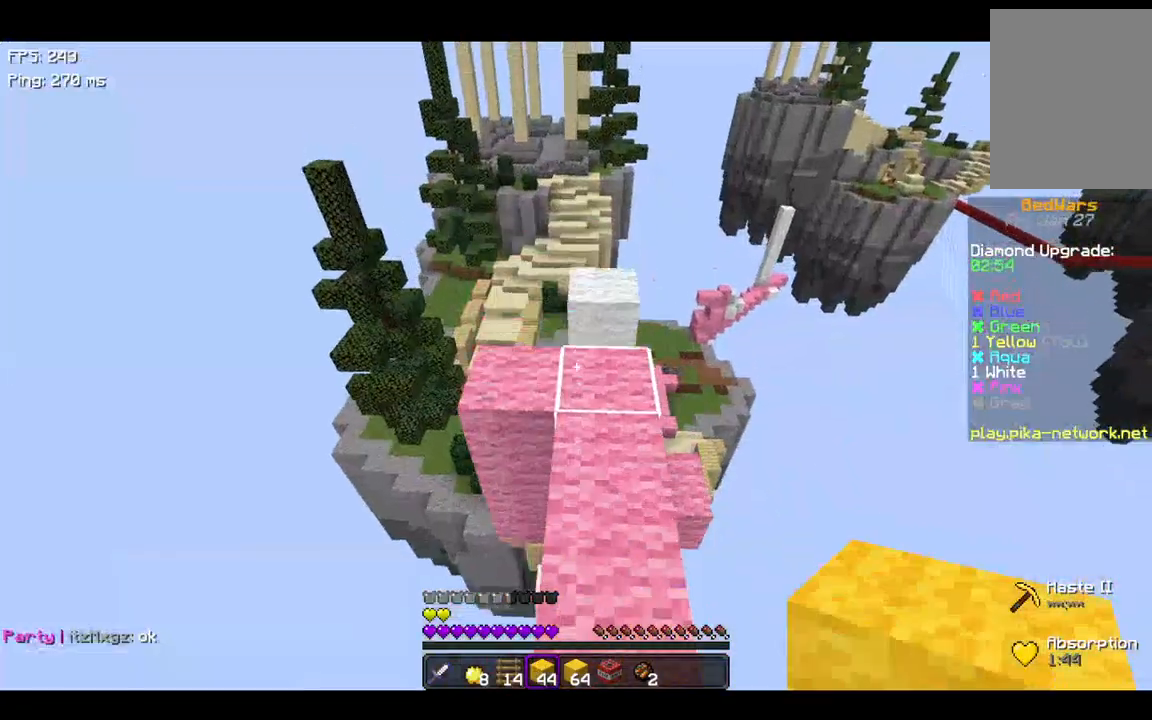
{"keys": [], "events": [[467, "w", "up"], [500, "space", "up"]]}
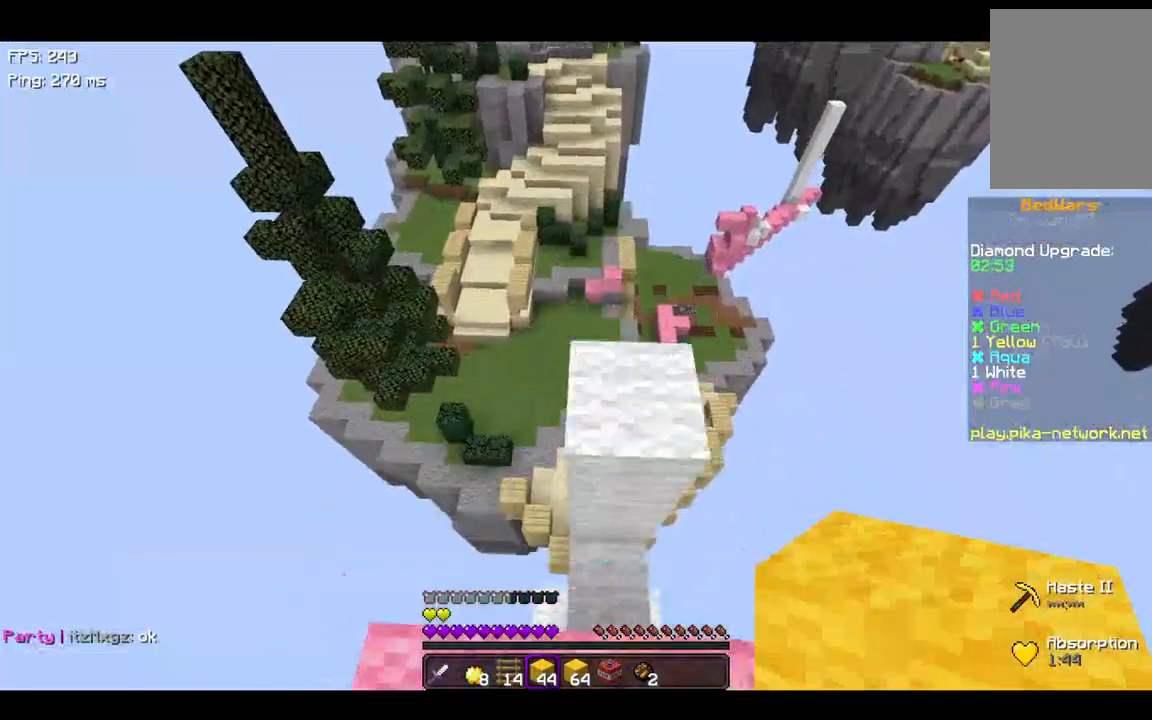
{"keys": ["d"], "events": [[500, "d", "down"]]}
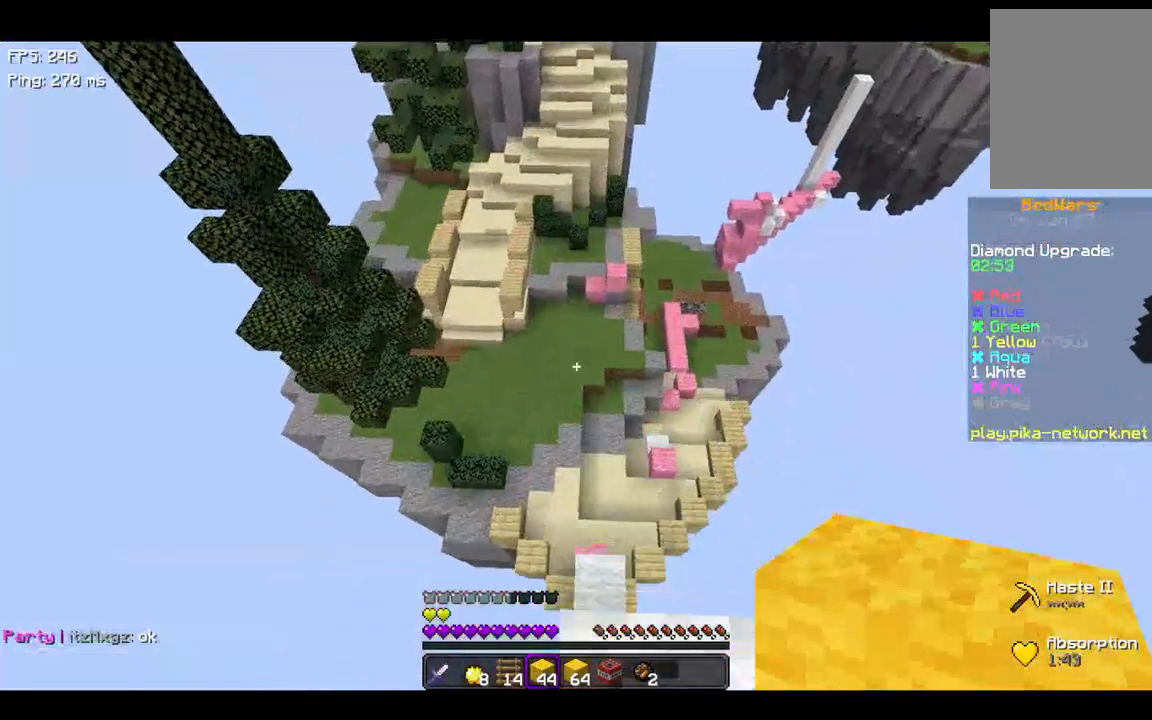
{"keys": ["w"], "events": [[167, "d", "up"], [167, "w", "down"]]}
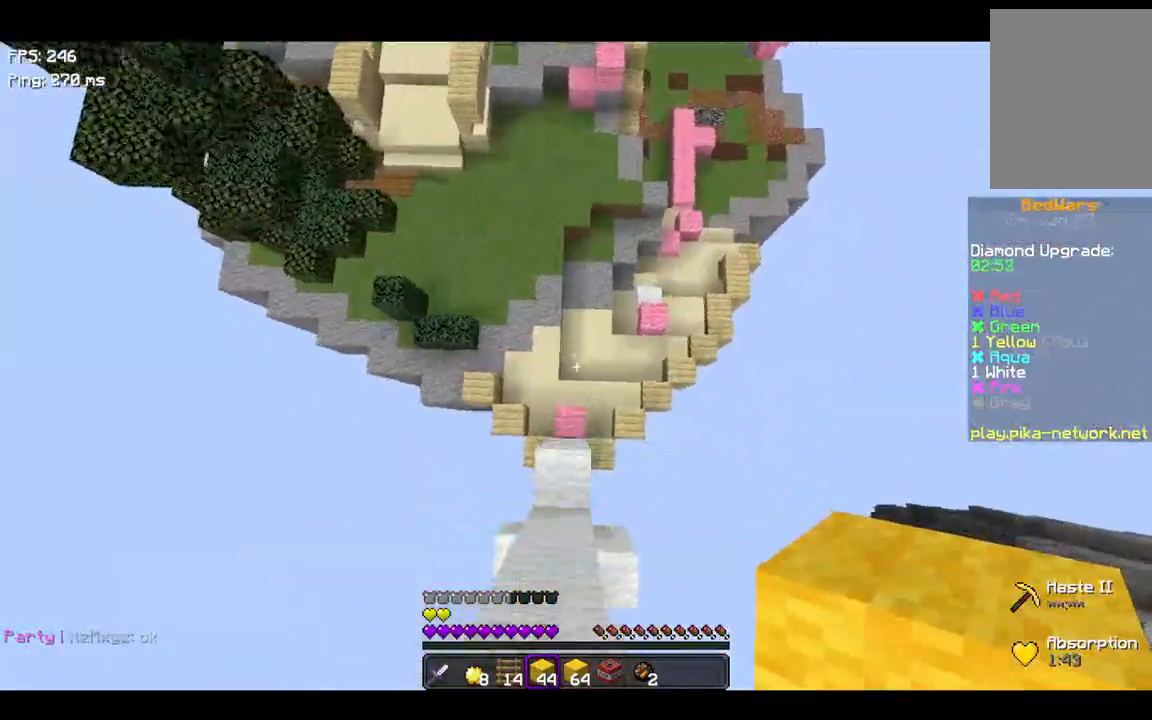
{"keys": [], "events": [[67, "w", "up"], [100, "a", "down"], [200, "a", "up"]]}